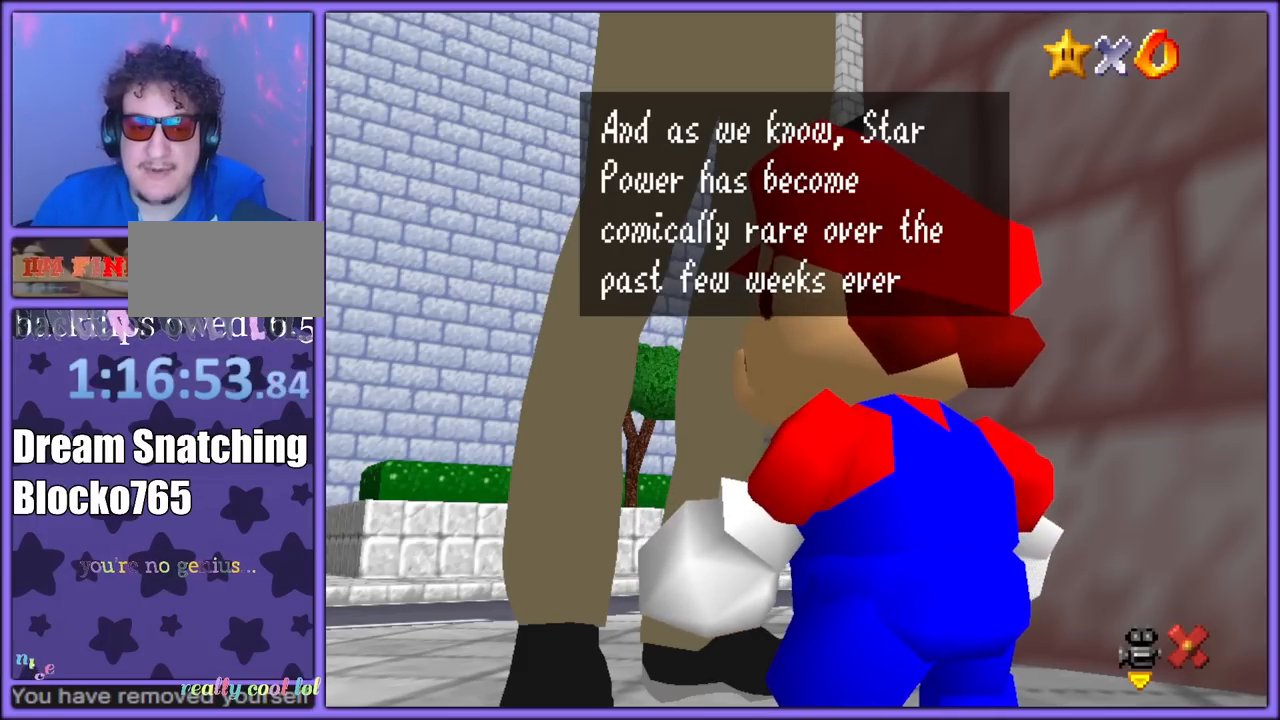
Gameplay with a controller (Nintendo layout); each line is a JSON object with the inputs held at the frame after it (dt_ms = milliseconds from this image to that frame). "button_events" lists button changes between this image and that frame as [ms after this image, input, new state], when the widget could be followed in between (sticks are given only as held states). Not read: L1 L3 R3.
{"dt_ms": 500, "buttons": [], "left_stick": "center", "button_events": []}
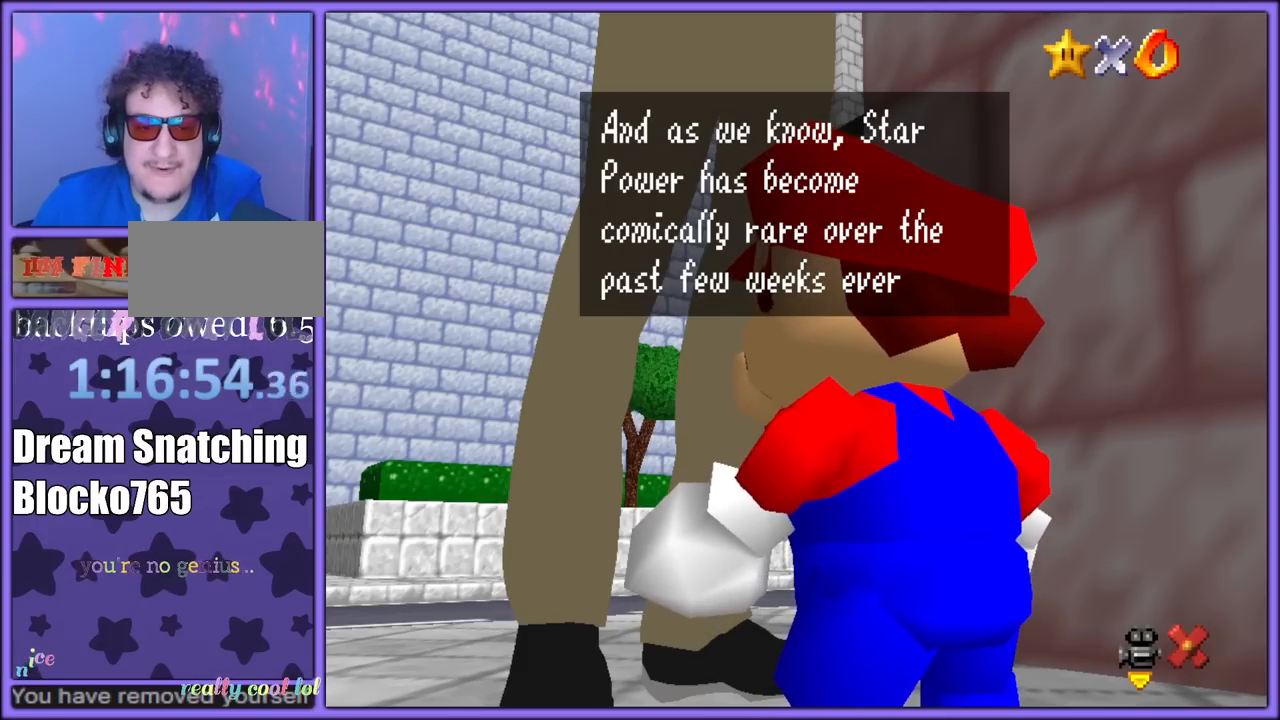
{"dt_ms": 500, "buttons": ["A"], "left_stick": "center", "button_events": [[483, "A", "down"]]}
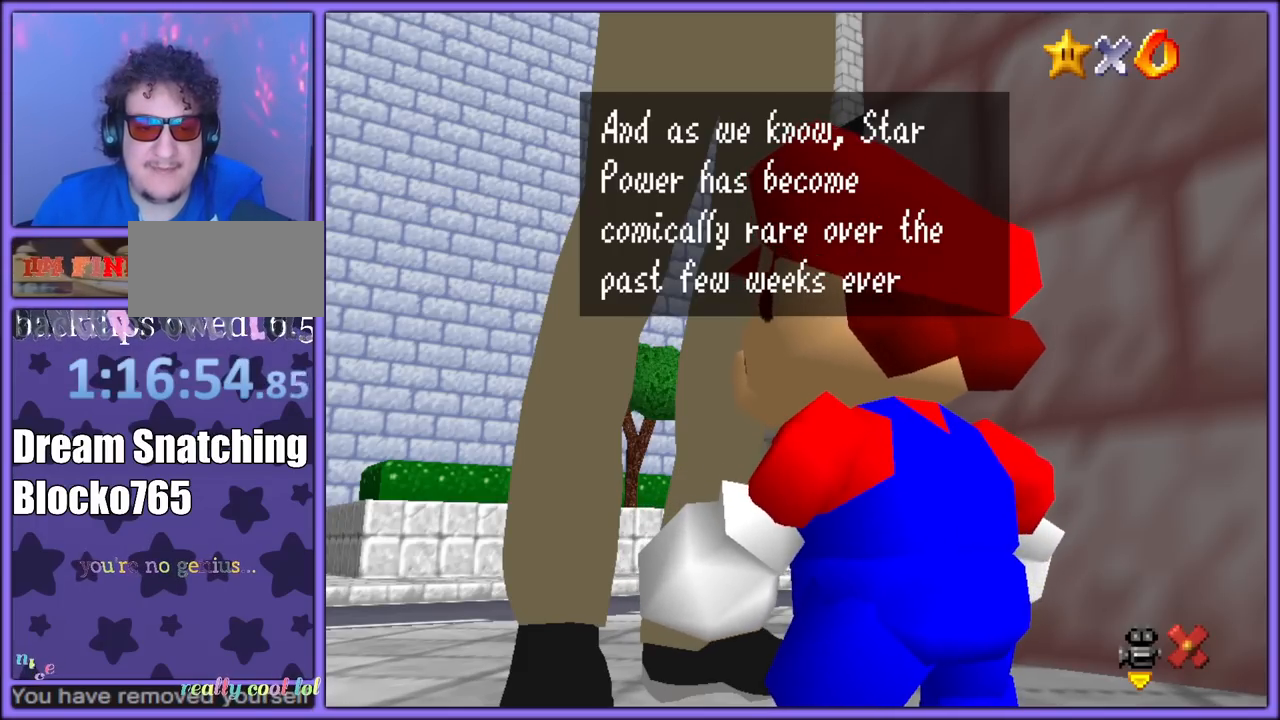
{"dt_ms": 500, "buttons": [], "left_stick": "center", "button_events": [[133, "A", "up"]]}
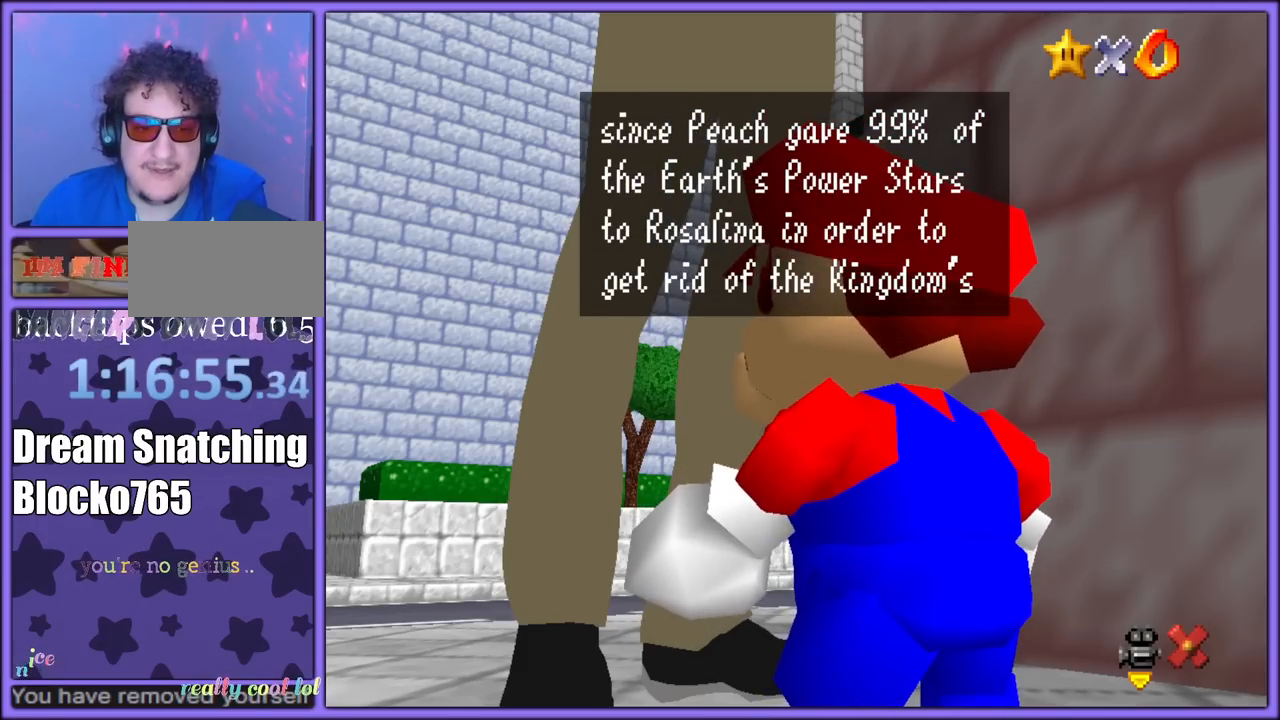
{"dt_ms": 500, "buttons": [], "left_stick": "center", "button_events": []}
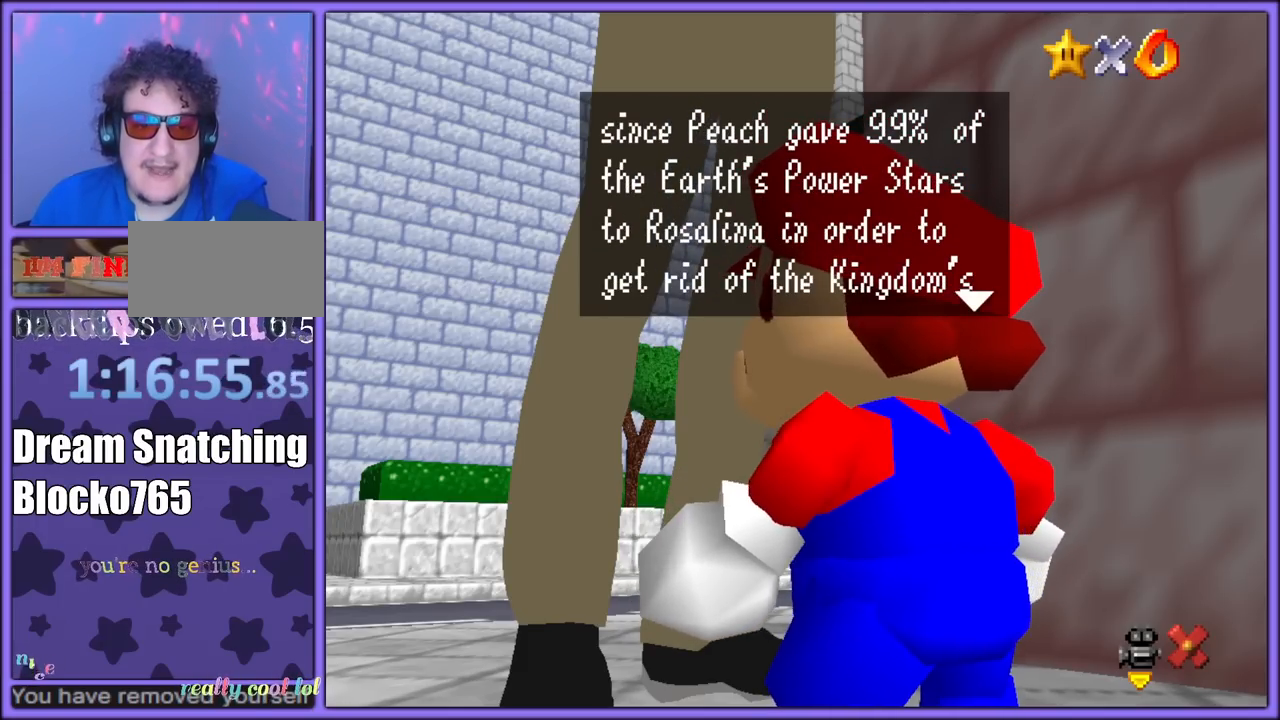
{"dt_ms": 500, "buttons": [], "left_stick": "center", "button_events": []}
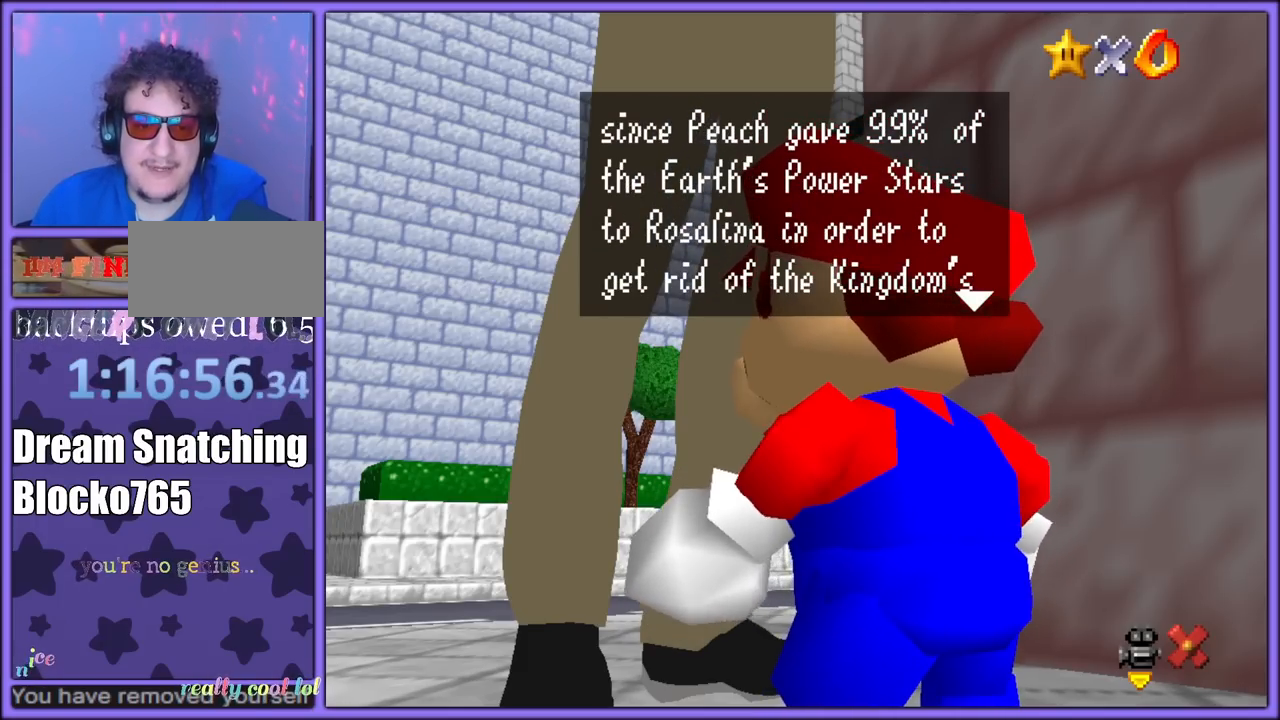
{"dt_ms": 500, "buttons": [], "left_stick": "center", "button_events": []}
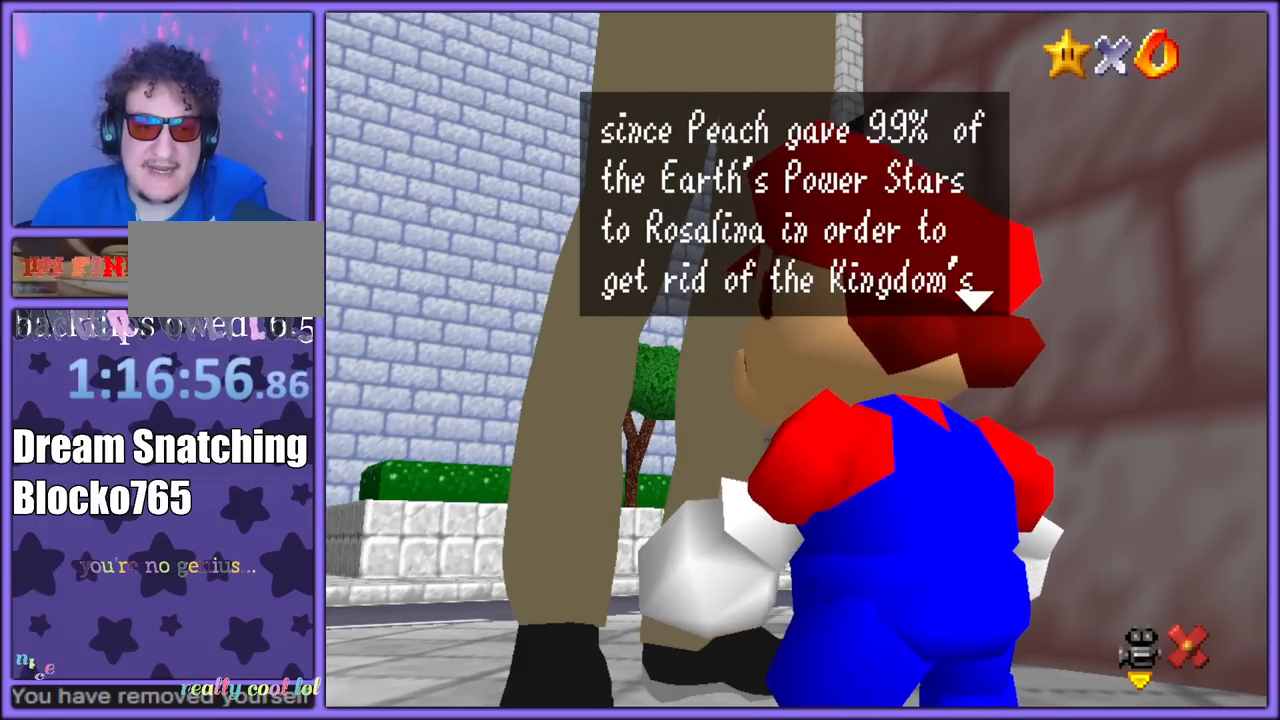
{"dt_ms": 500, "buttons": [], "left_stick": "center", "button_events": []}
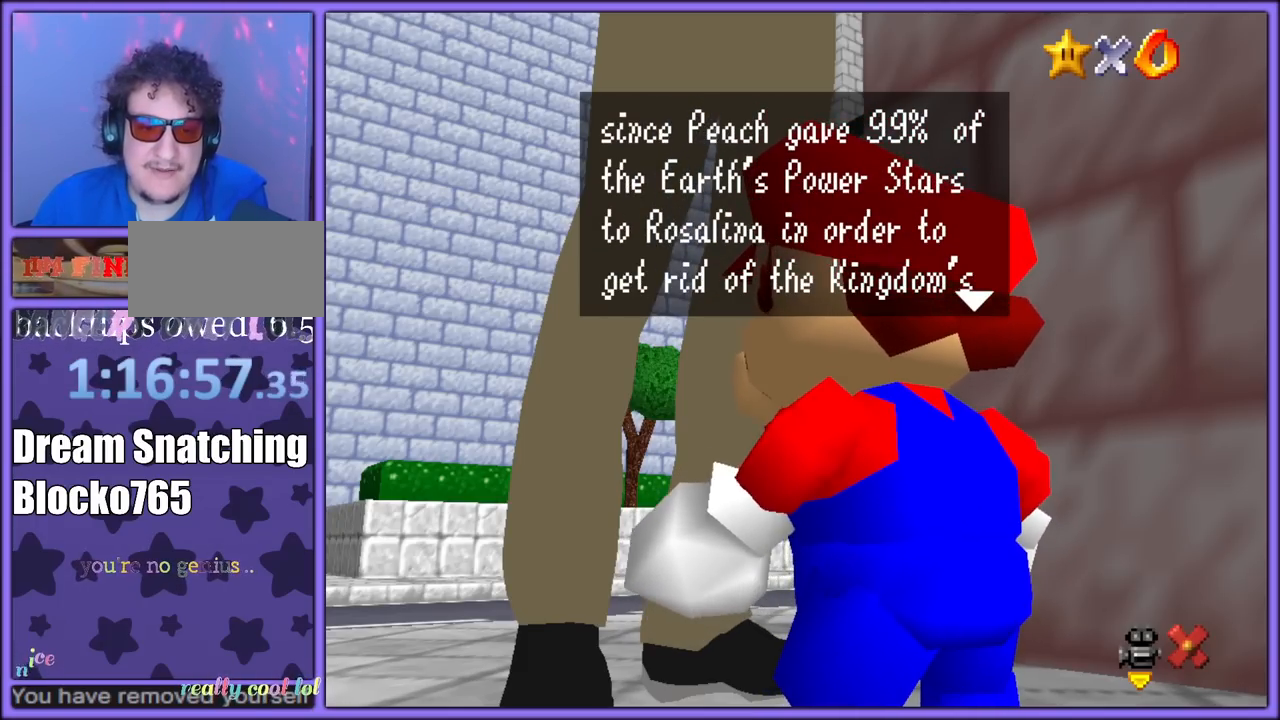
{"dt_ms": 500, "buttons": [], "left_stick": "center", "button_events": []}
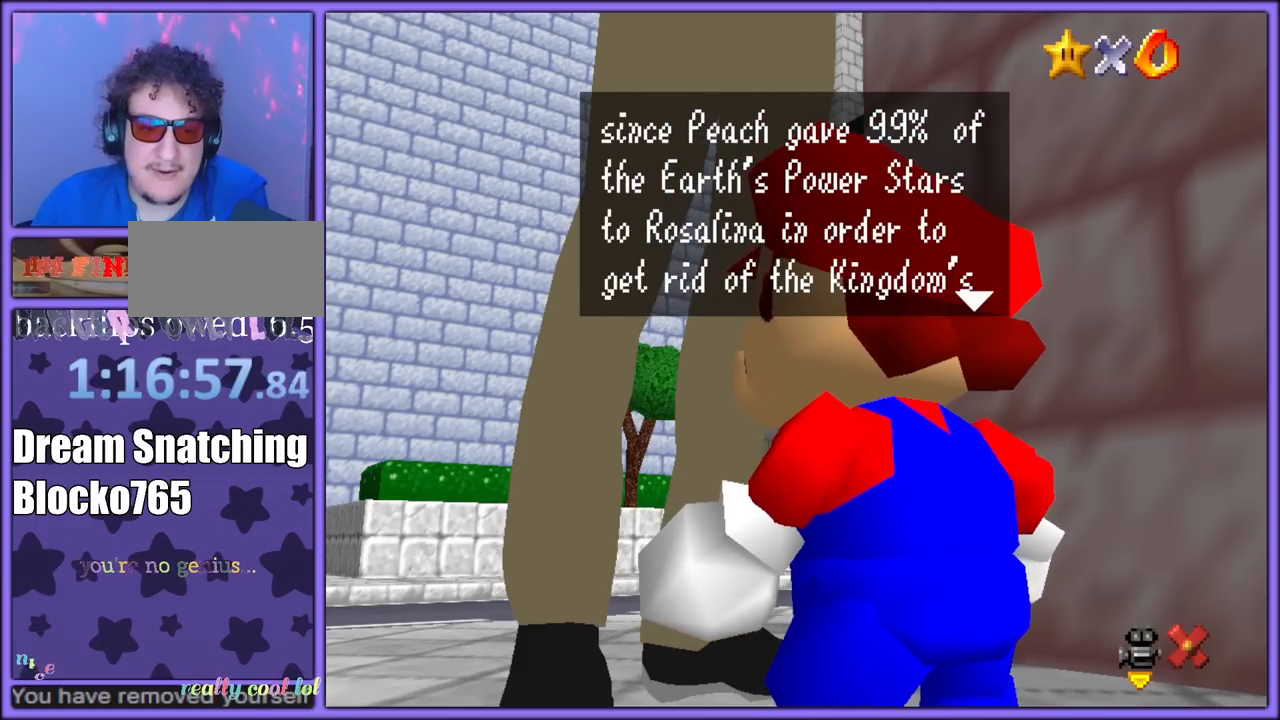
{"dt_ms": 500, "buttons": [], "left_stick": "center", "button_events": []}
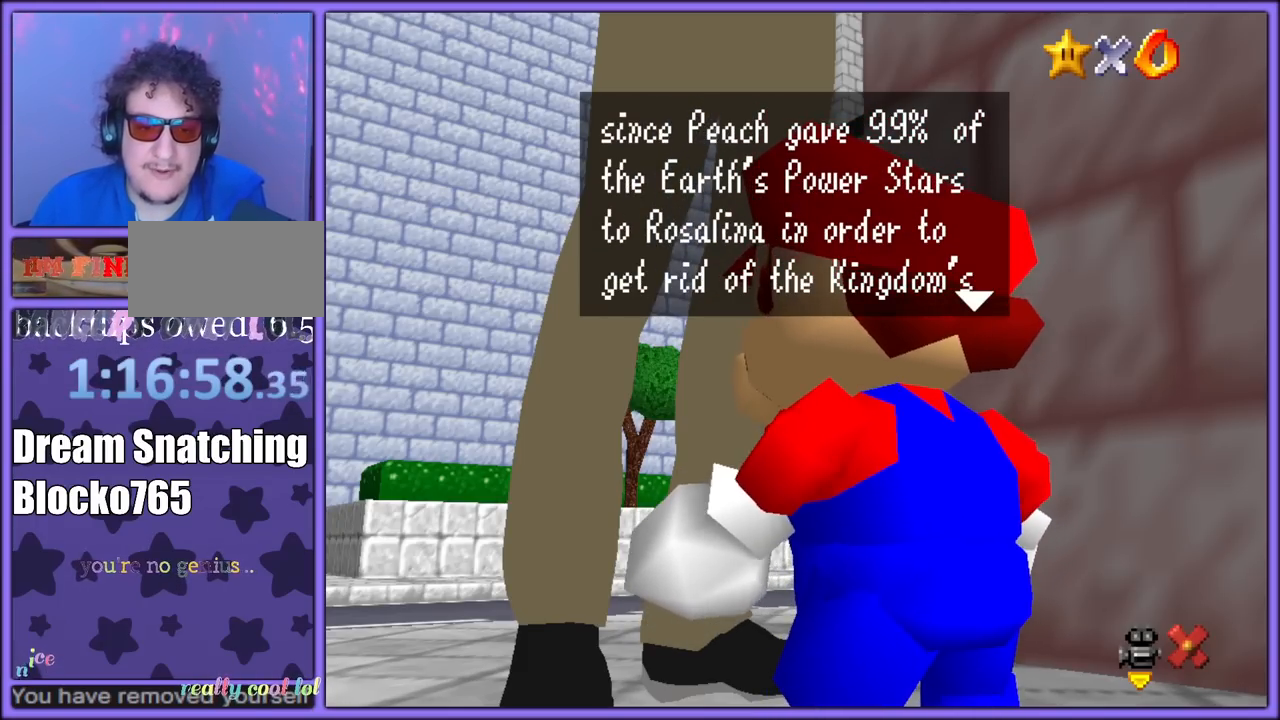
{"dt_ms": 500, "buttons": [], "left_stick": "center", "button_events": []}
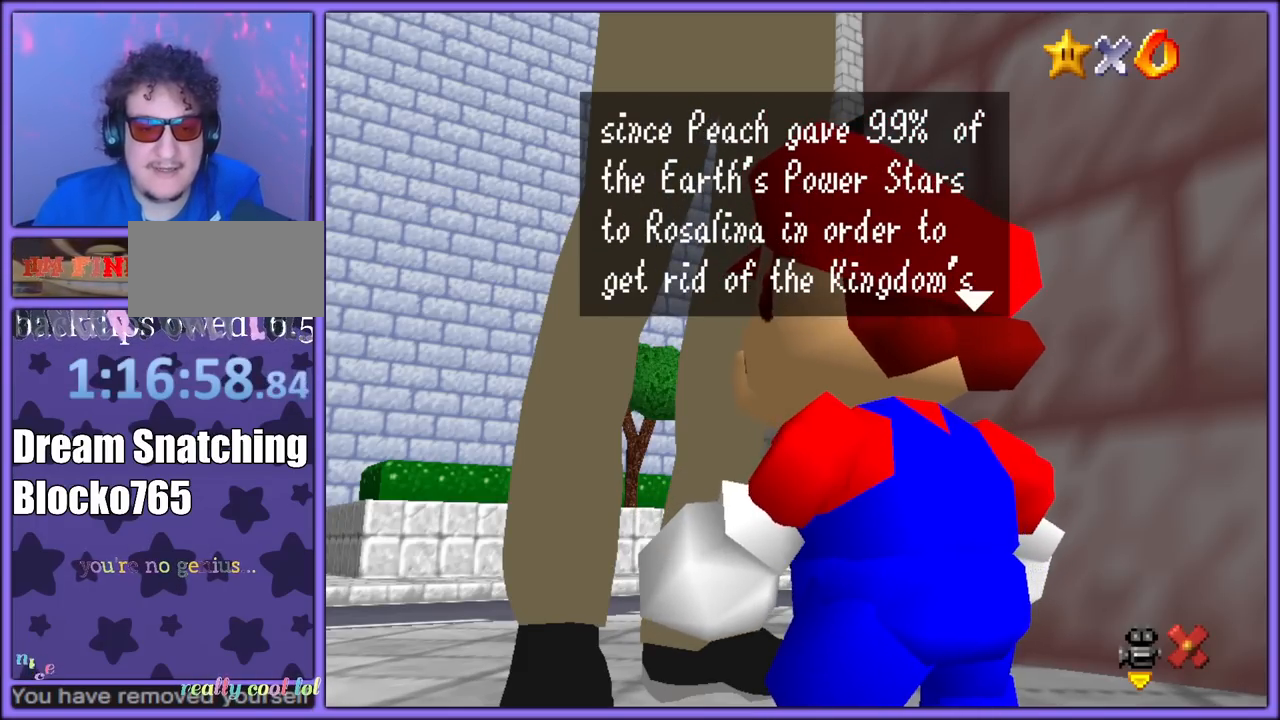
{"dt_ms": 500, "buttons": [], "left_stick": "center", "button_events": []}
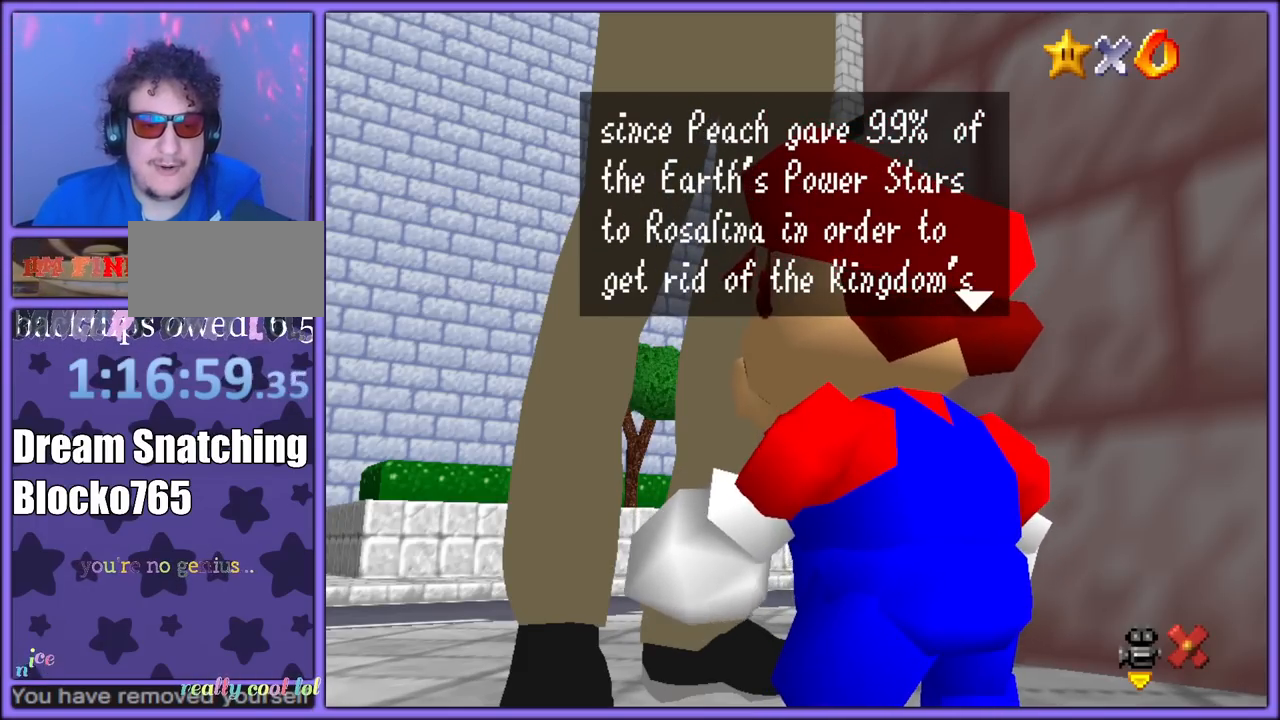
{"dt_ms": 500, "buttons": [], "left_stick": "center", "button_events": [[117, "A", "down"], [217, "A", "up"]]}
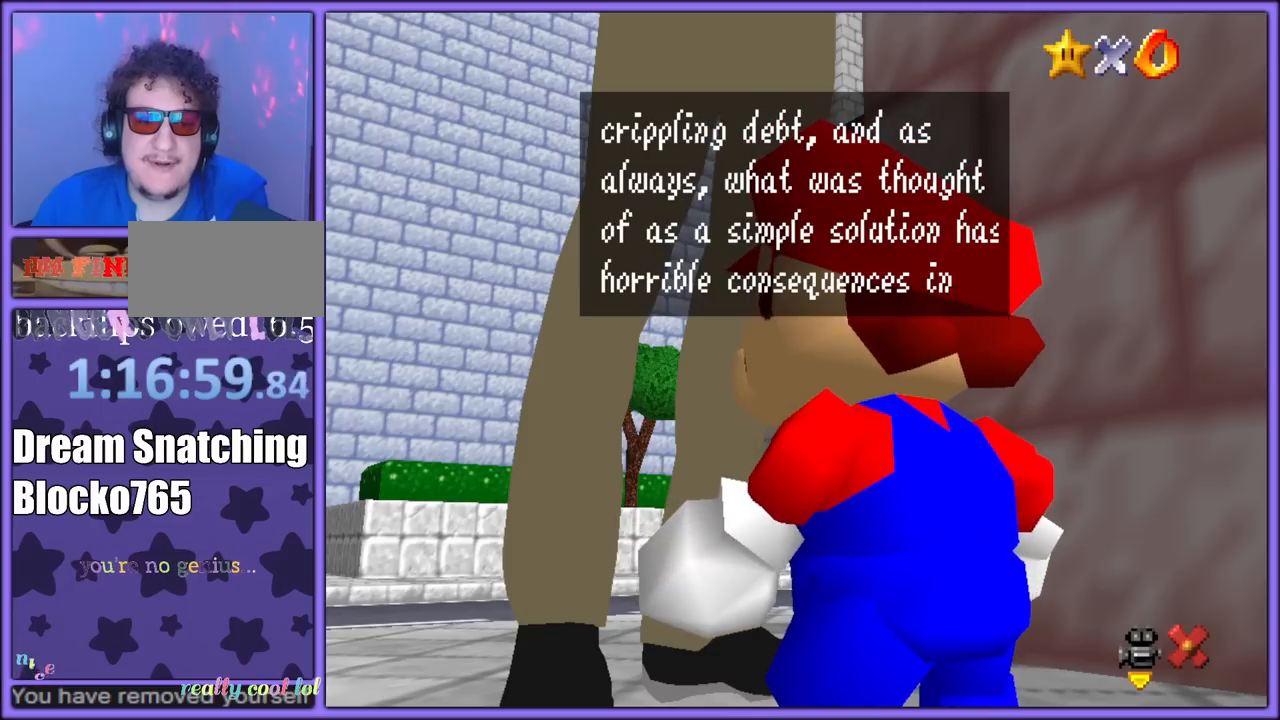
{"dt_ms": 500, "buttons": [], "left_stick": "center", "button_events": []}
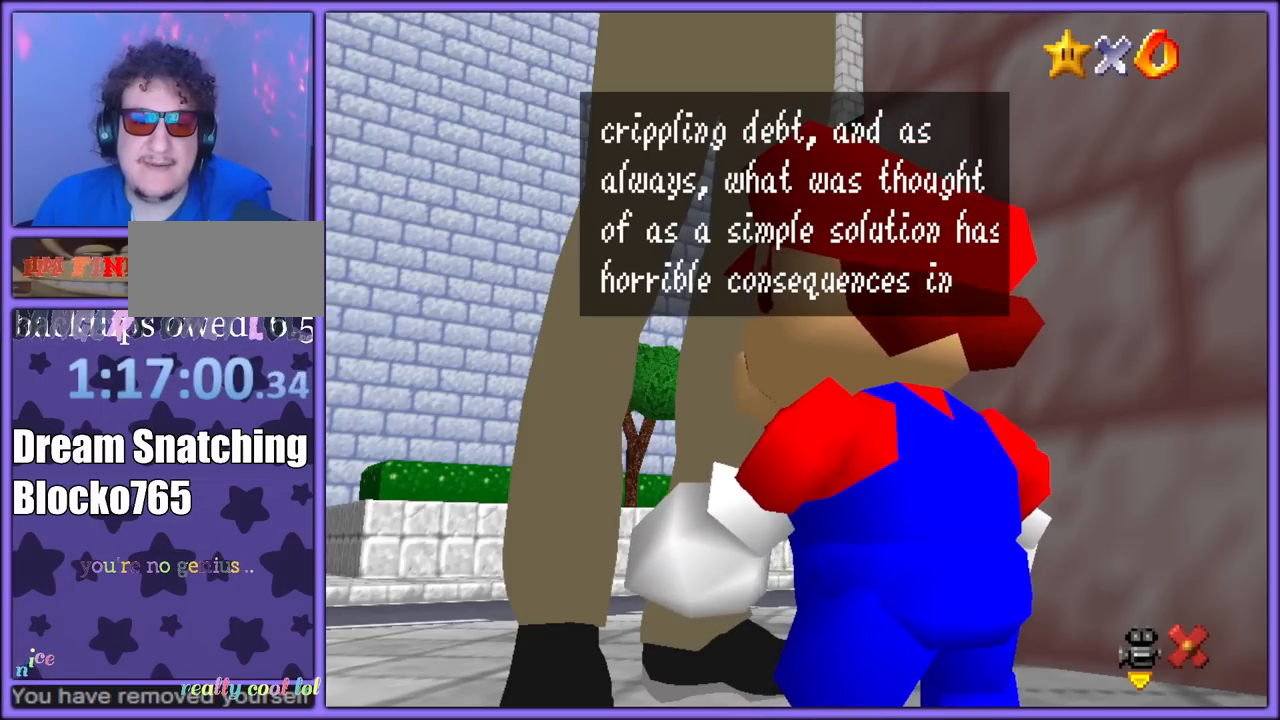
{"dt_ms": 500, "buttons": [], "left_stick": "center", "button_events": []}
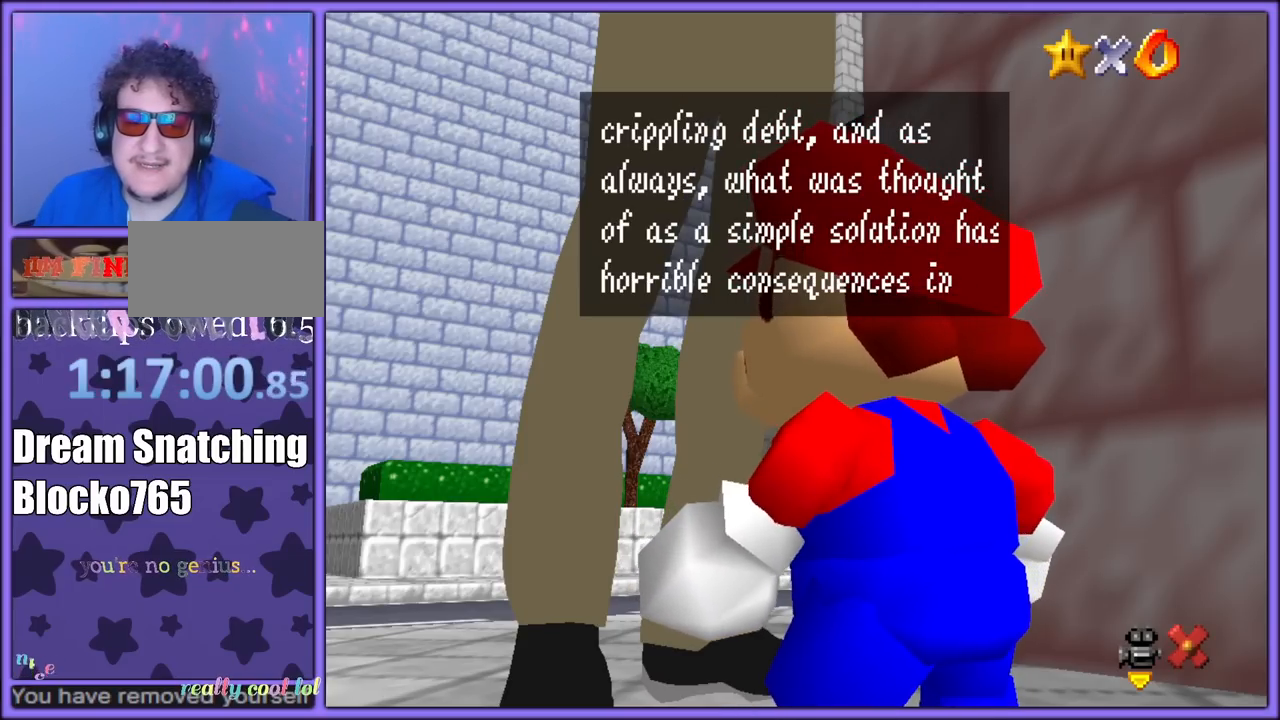
{"dt_ms": 500, "buttons": [], "left_stick": "center", "button_events": []}
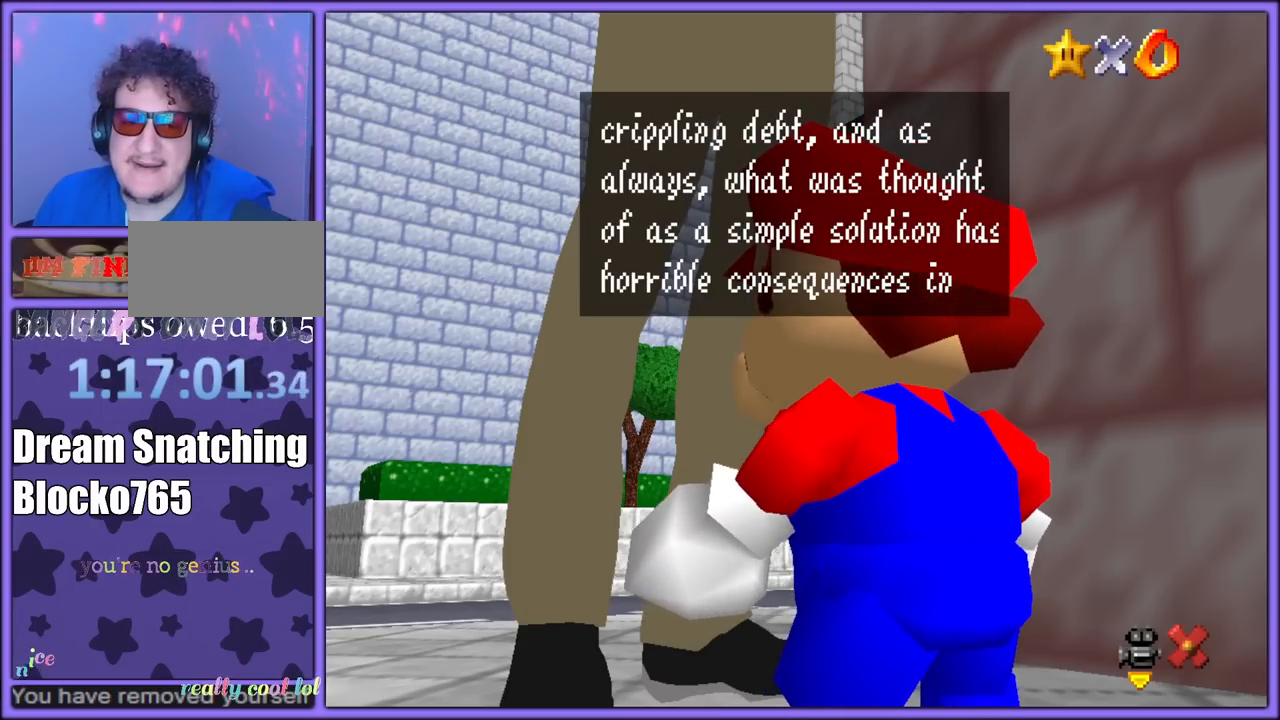
{"dt_ms": 500, "buttons": [], "left_stick": "center", "button_events": []}
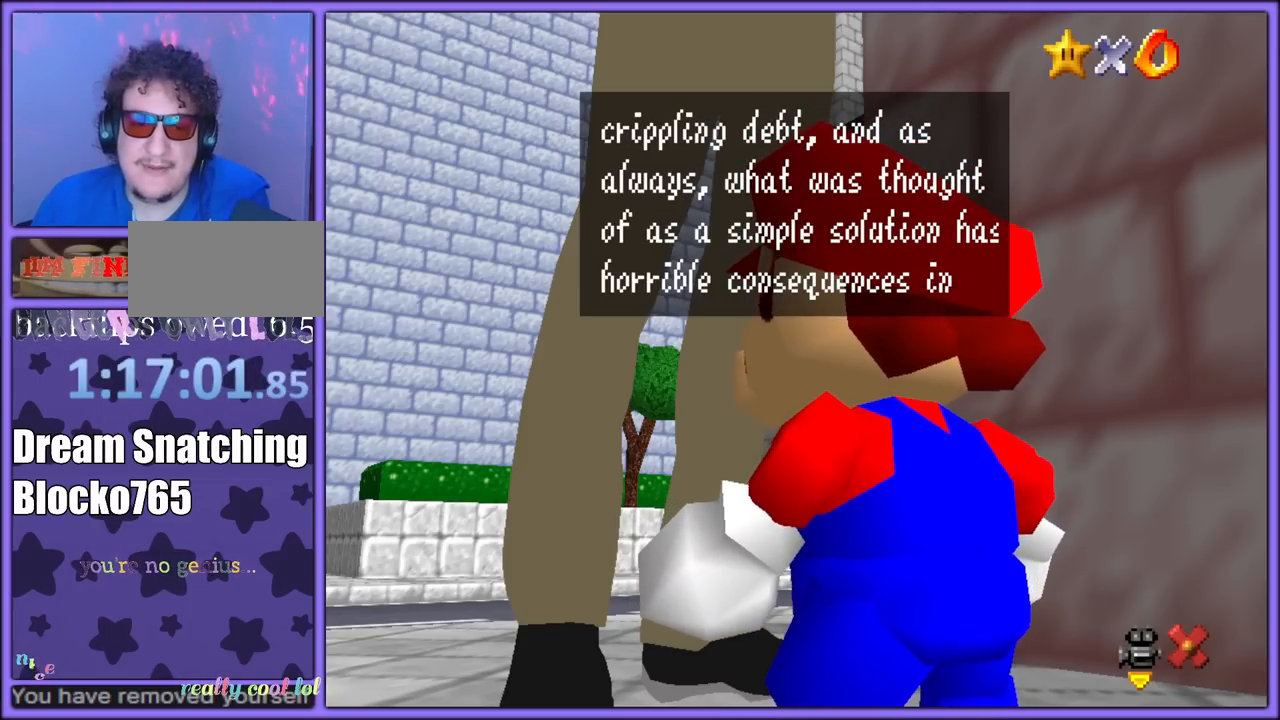
{"dt_ms": 500, "buttons": [], "left_stick": "center", "button_events": []}
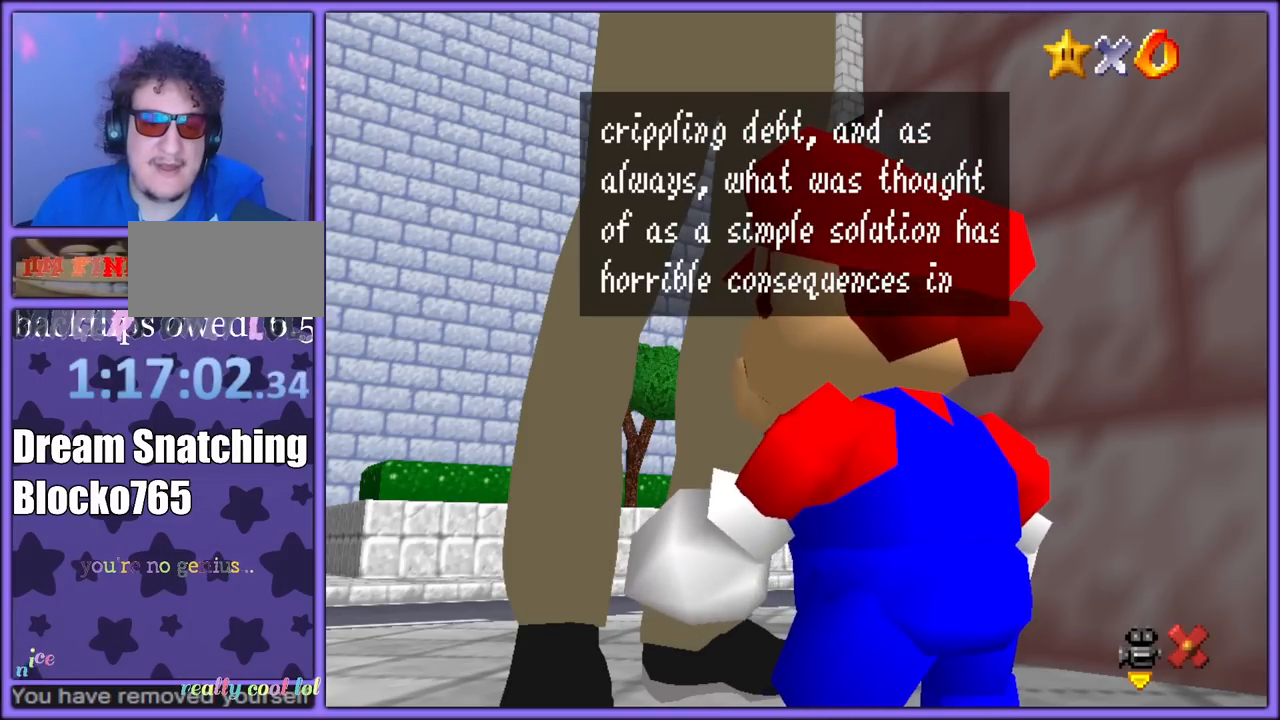
{"dt_ms": 500, "buttons": [], "left_stick": "center", "button_events": []}
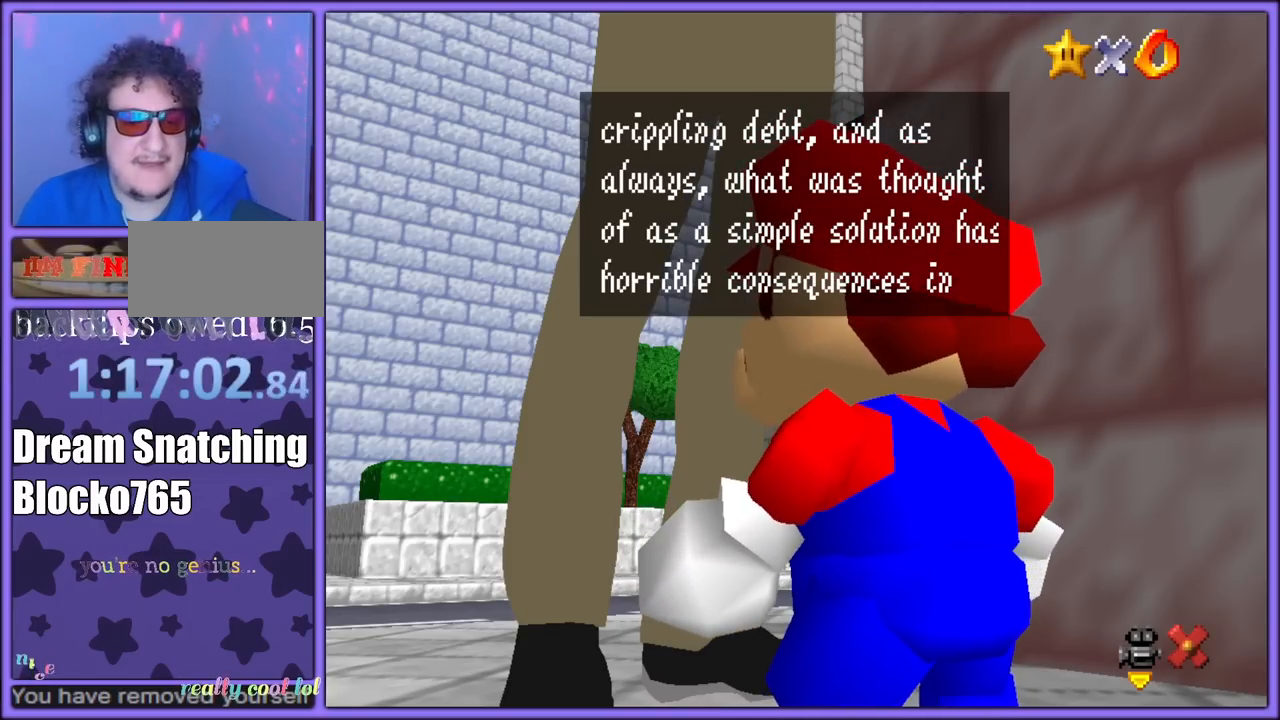
{"dt_ms": 500, "buttons": [], "left_stick": "center", "button_events": []}
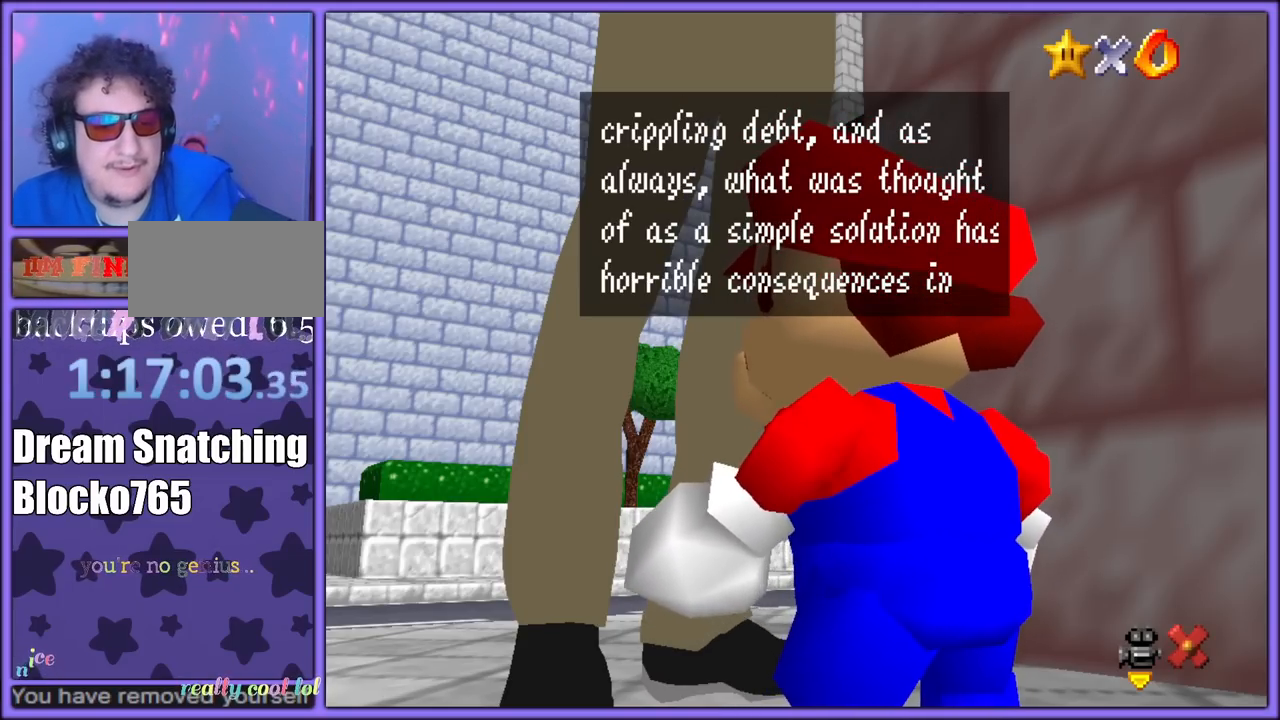
{"dt_ms": 500, "buttons": [], "left_stick": "center", "button_events": [[400, "A", "down"], [483, "A", "up"]]}
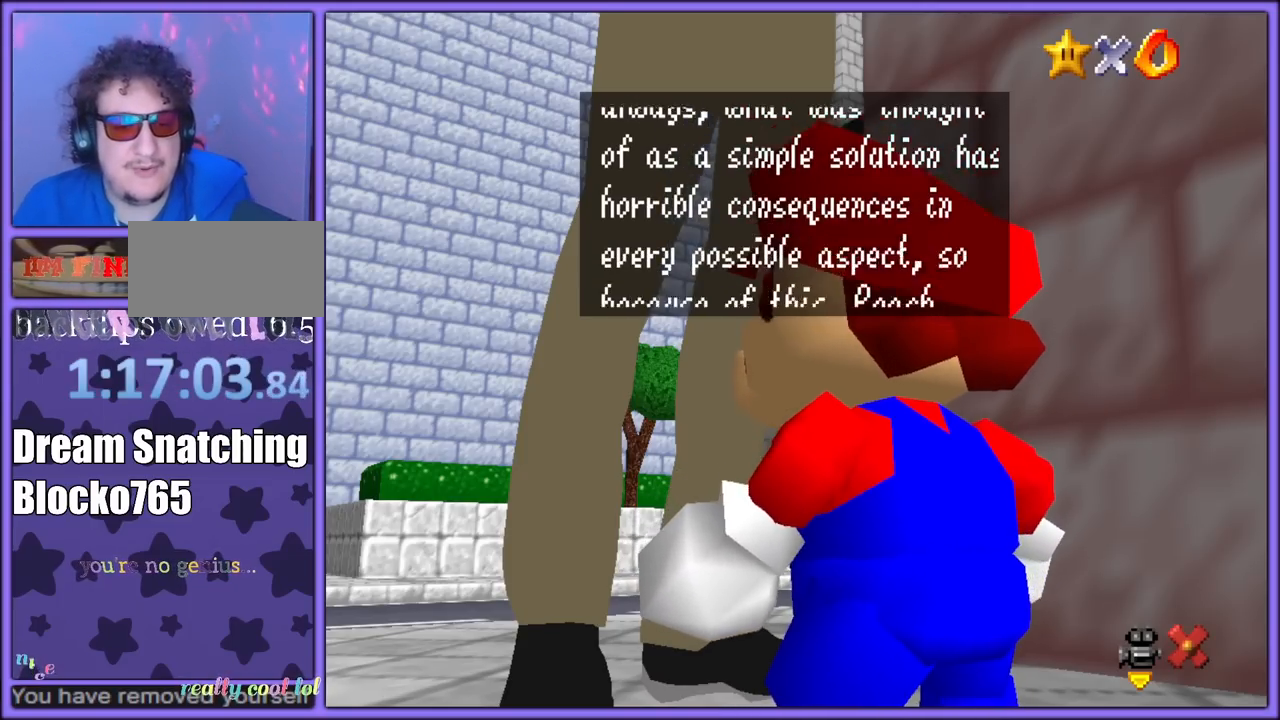
{"dt_ms": 500, "buttons": [], "left_stick": "center", "button_events": []}
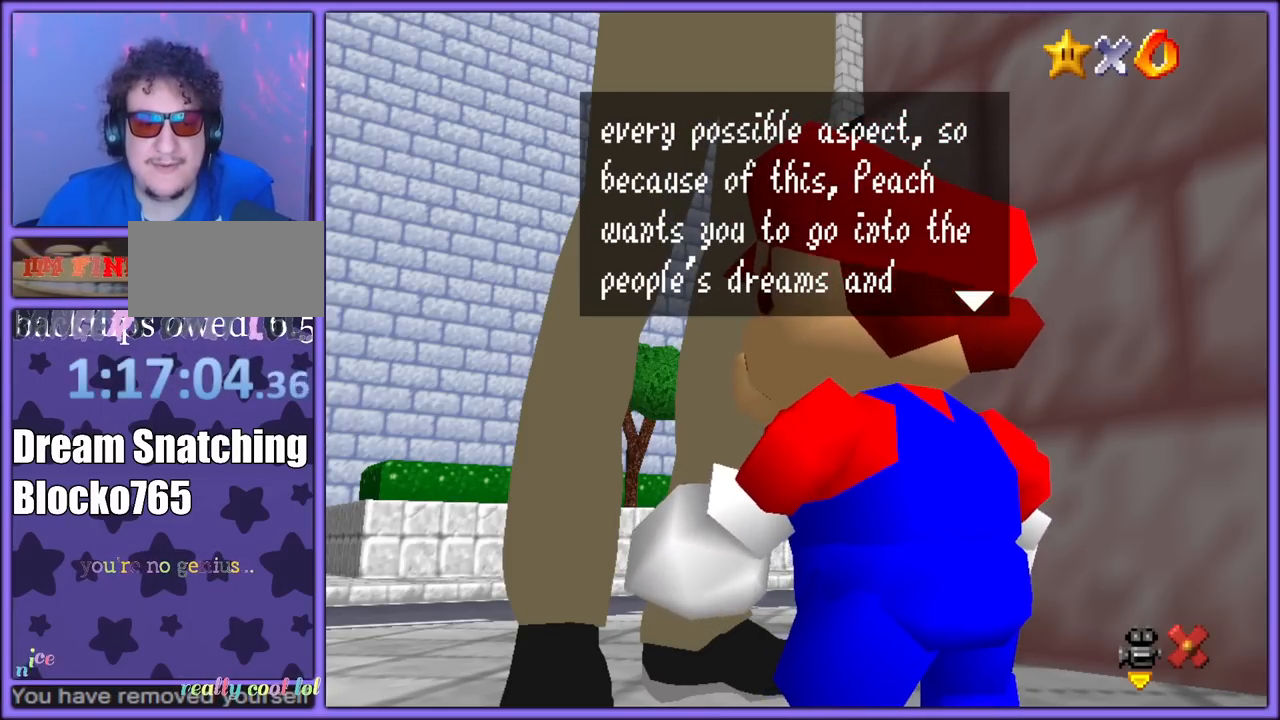
{"dt_ms": 1000, "buttons": [], "left_stick": "center", "button_events": []}
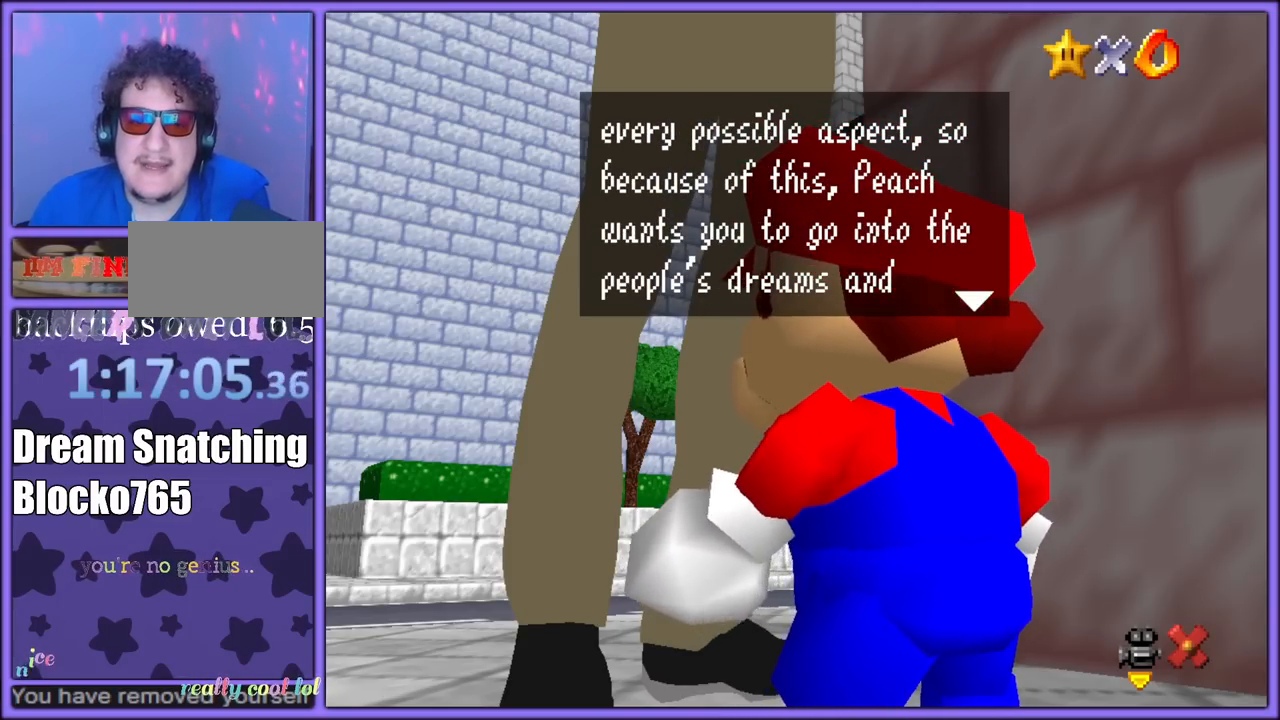
{"dt_ms": 500, "buttons": [], "left_stick": "up-left", "button_events": []}
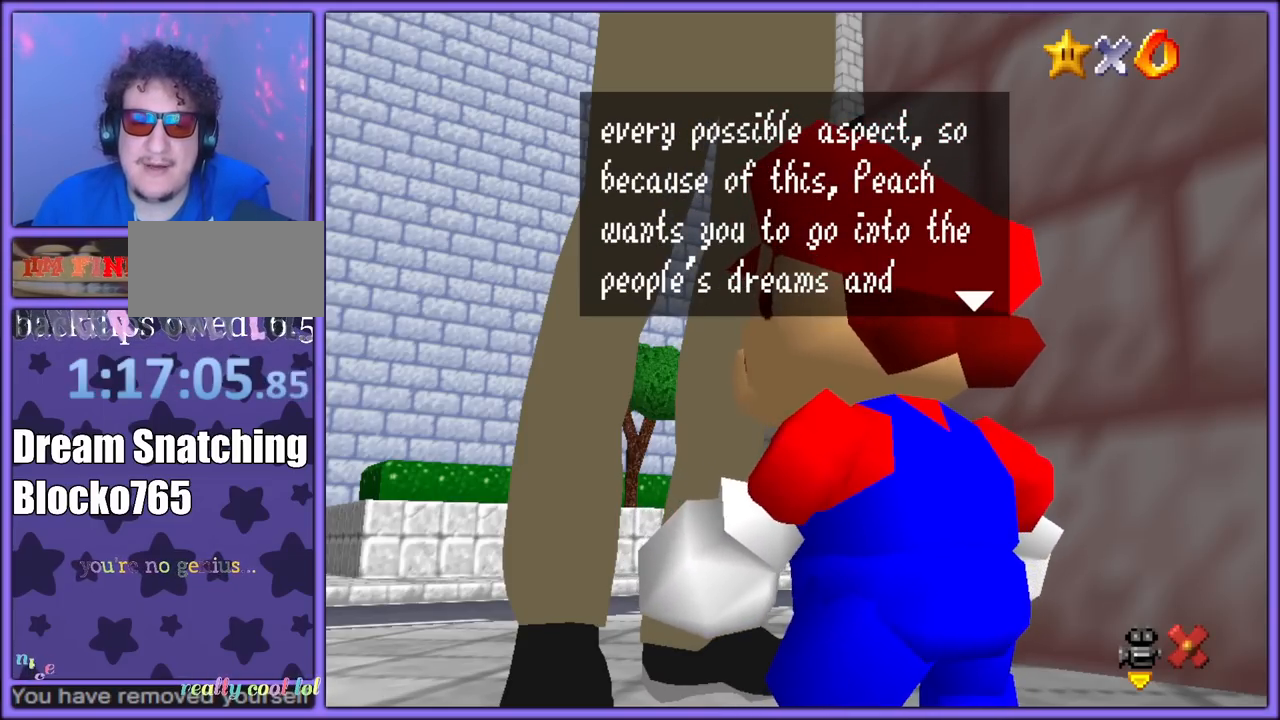
{"dt_ms": 500, "buttons": [], "left_stick": "up-left", "button_events": []}
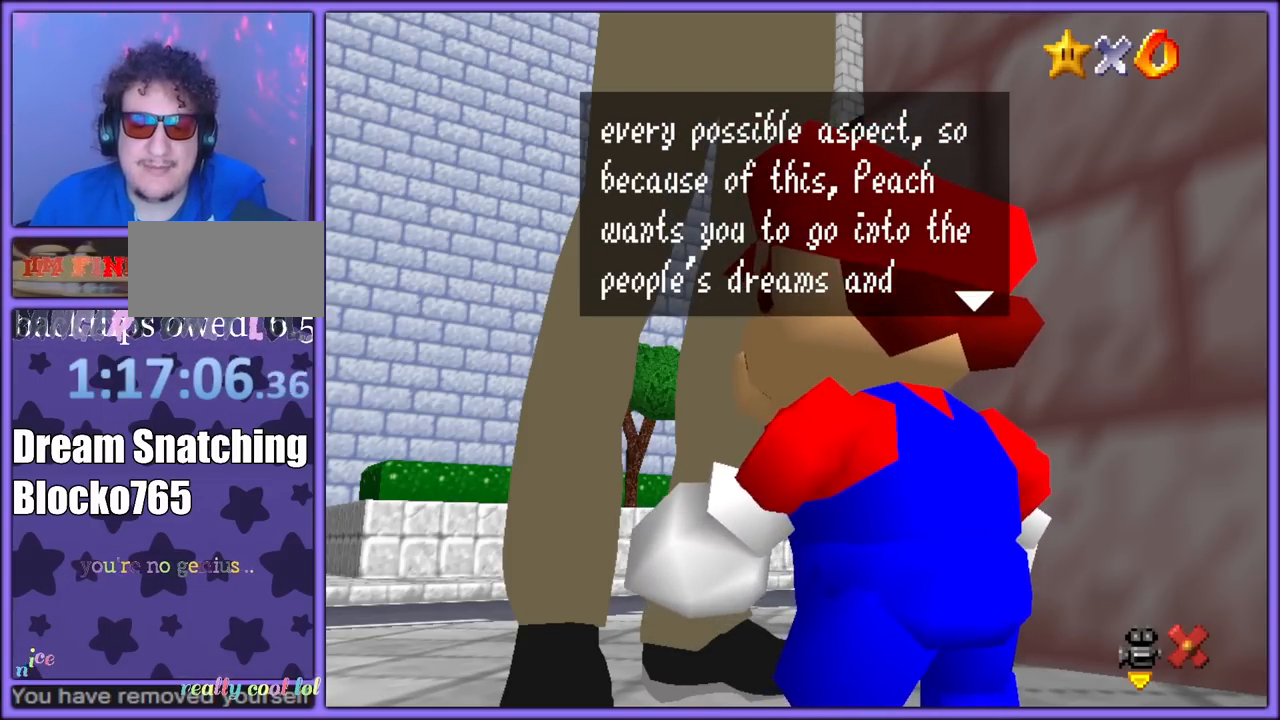
{"dt_ms": 500, "buttons": [], "left_stick": "left", "button_events": []}
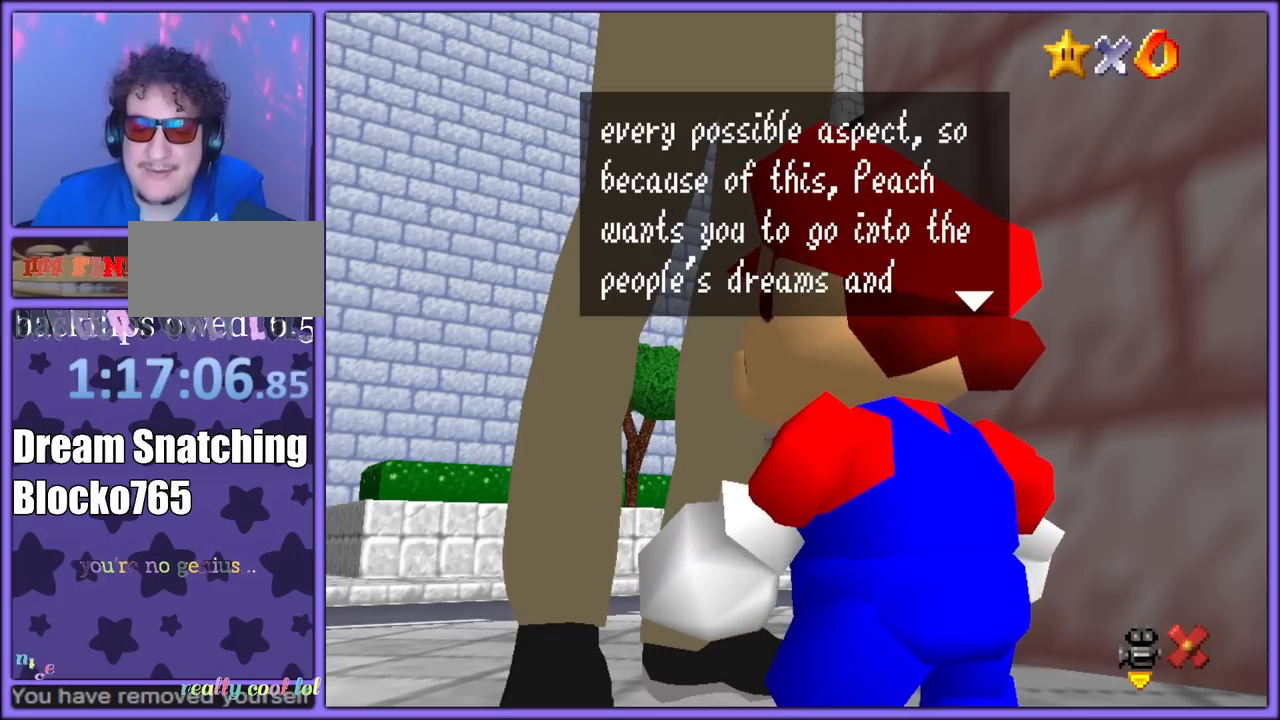
{"dt_ms": 500, "buttons": [], "left_stick": "center", "button_events": []}